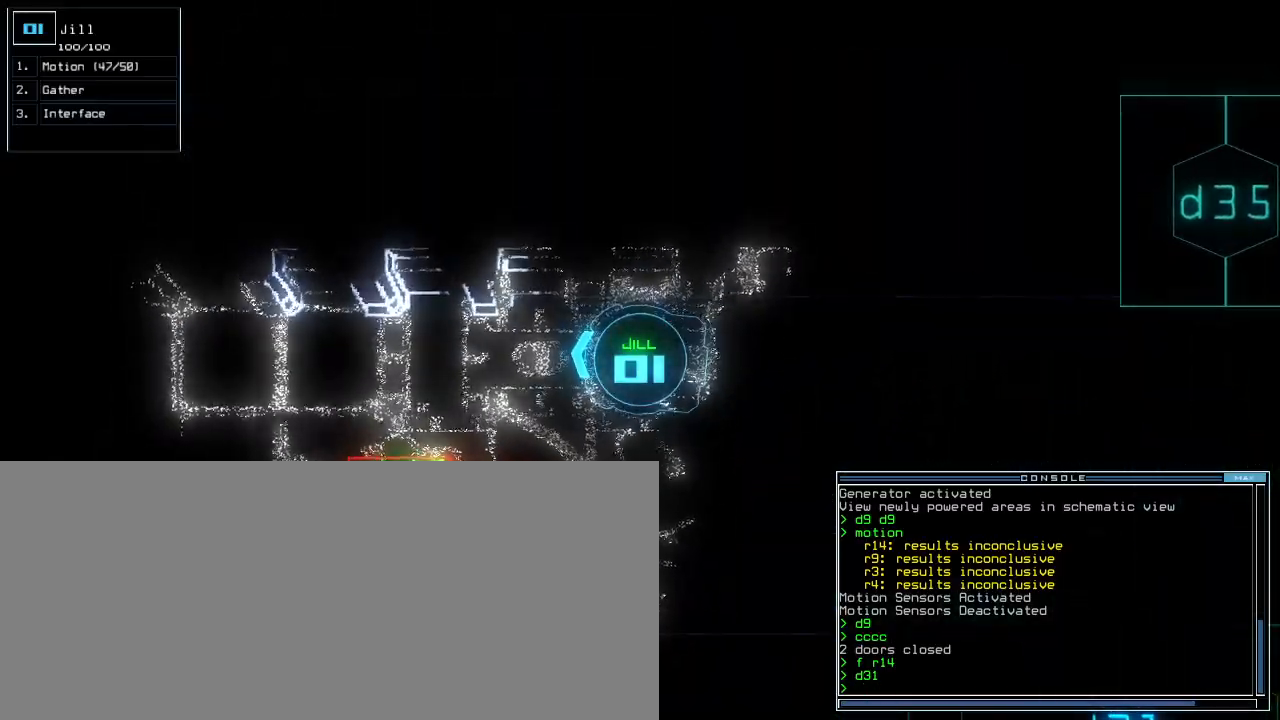
Gameplay with keyboard; each line is a JSON object with the keys held at the frame after it. "events" lists presses ("down") and releases ("up") of ".", "0", "1", "2", "3", "4", "5", "6", "7", "8", "9", "a", "b", "backspace", "c", "caps_lock", "comma", "ctrl_l", "ctrl_r", "d", "down", "e", "equals", "escape", "f", "f9", "g", "h", "i", "j", "k", "l", "left", "m", "minus", "n", "o", "p", "q", "quote", "r", "return", "right", "s", "semicolon", "shift_l", "shift_r", "space", "t", "tab", "tilde", "u", "up", "v", "w", "x", "y" and "z" between this image and that frame as [ms after this image, input, new state], when the widget could be followed in between. No other keys are recorded. Mouse input is not recorded.
{"keys": ["l", "up"], "events": [[80, "up", "down"], [280, "k", "down"], [340, "k", "up"], [400, "l", "down"]]}
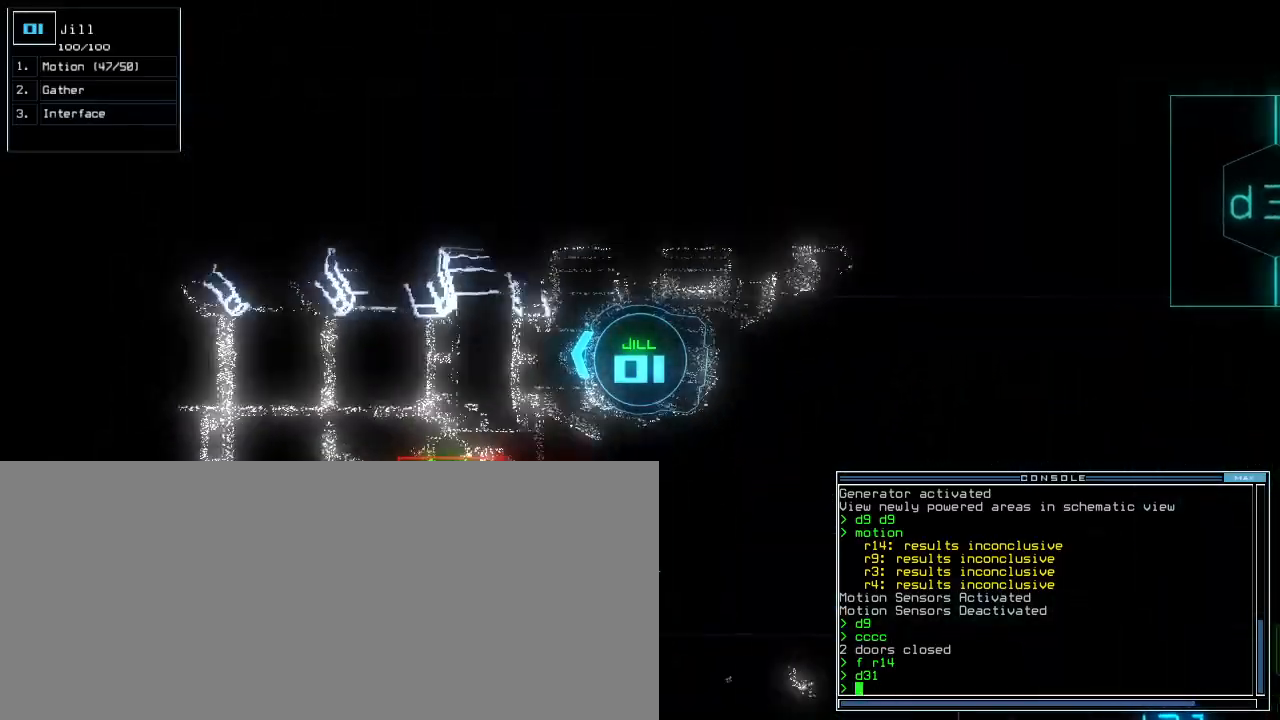
{"keys": ["up"], "events": [[40, "l", "up"]]}
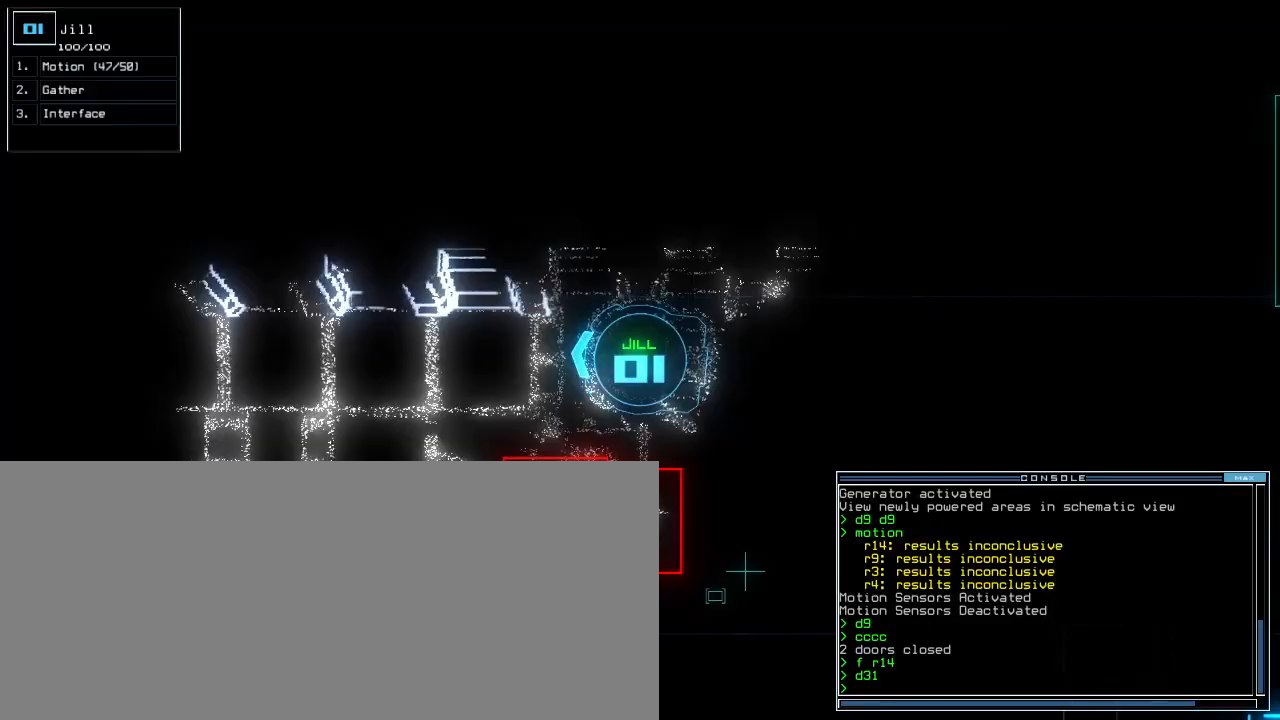
{"keys": ["up"]}
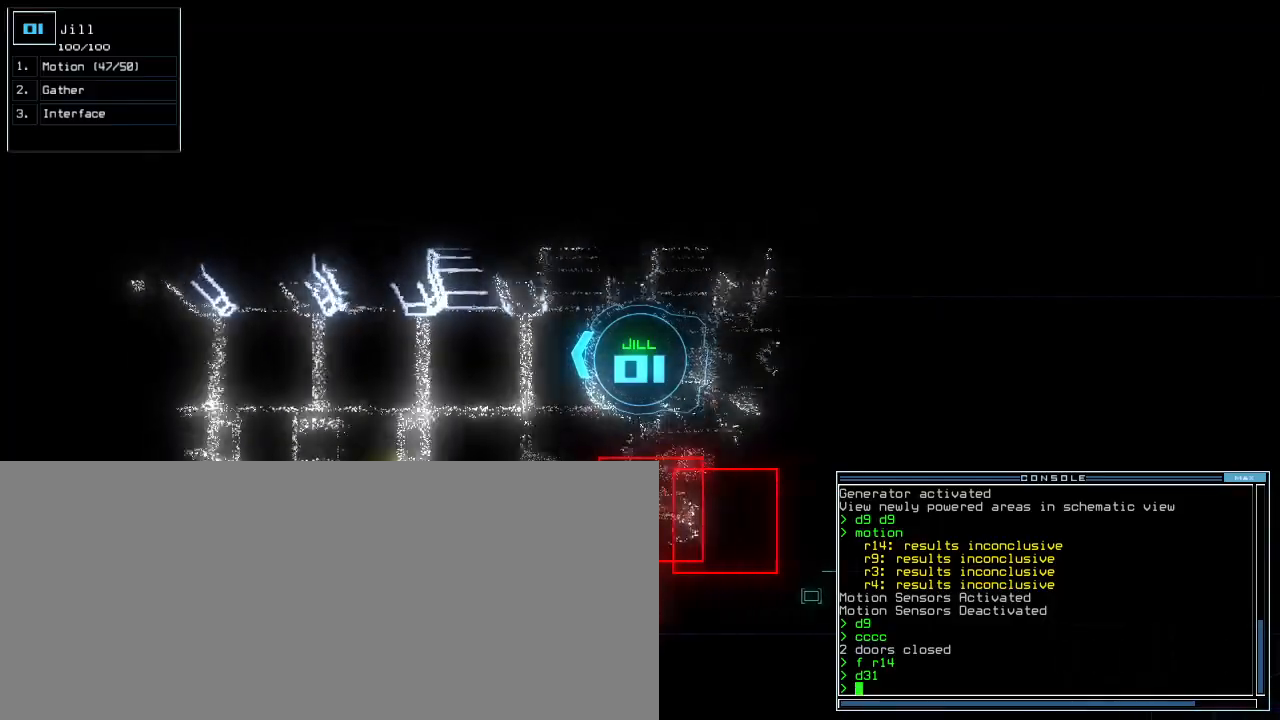
{"keys": ["up"], "events": []}